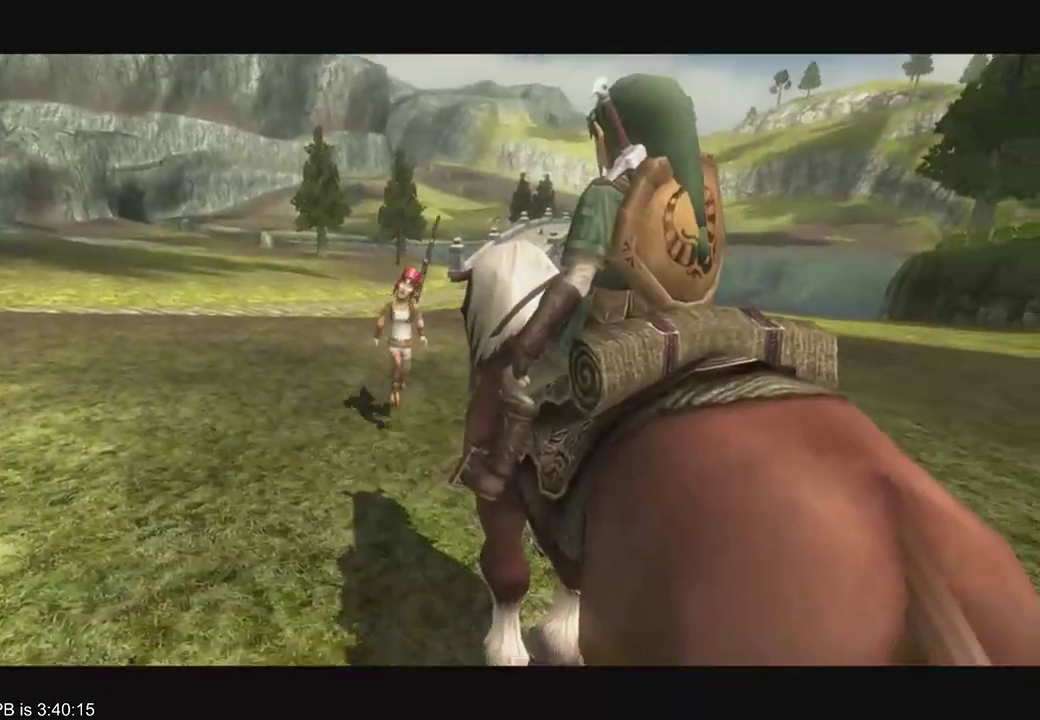
Gameplay with a controller (Xbox layout); each line is a JSON object with the inputs held at the frame after it (dt_ms = milliseconds from this image to that frame). "events" lists button and stick changes between this image and that frame as [ms after this image, input, new state], when the widget could be followed in between. Not read: L3 R3.
{"dt_ms": 500, "buttons": [], "left_stick": "center", "right_stick": "center"}
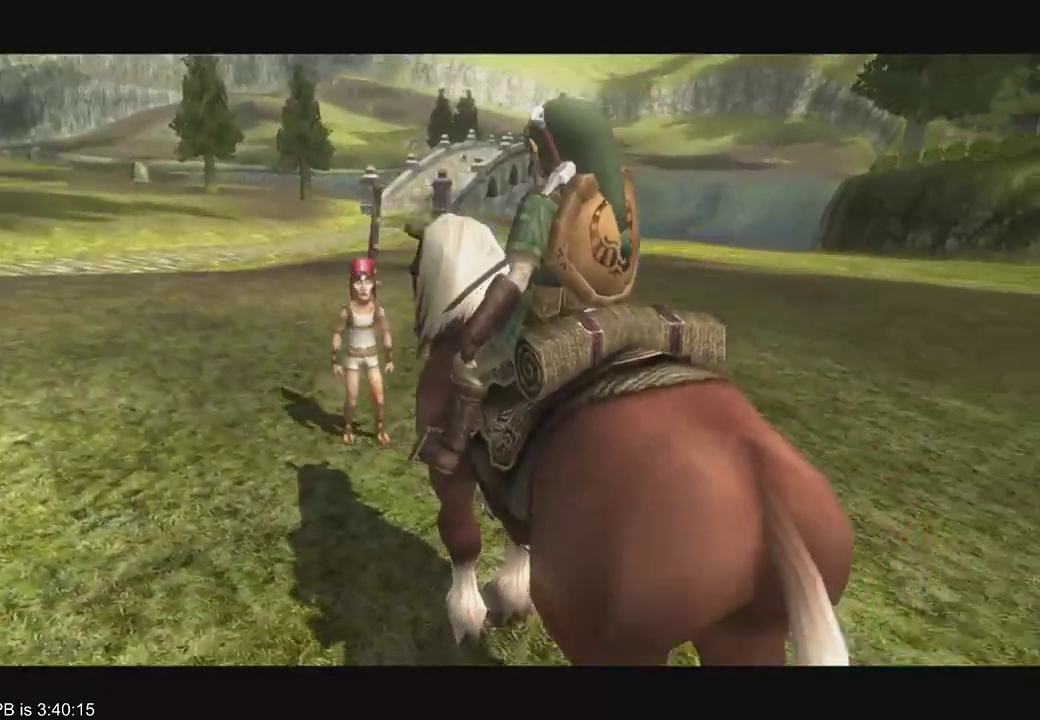
{"dt_ms": 500, "buttons": [], "left_stick": "center", "right_stick": "center", "events": [[167, "A", "down"], [233, "A", "up"], [433, "A", "down"], [500, "A", "up"]]}
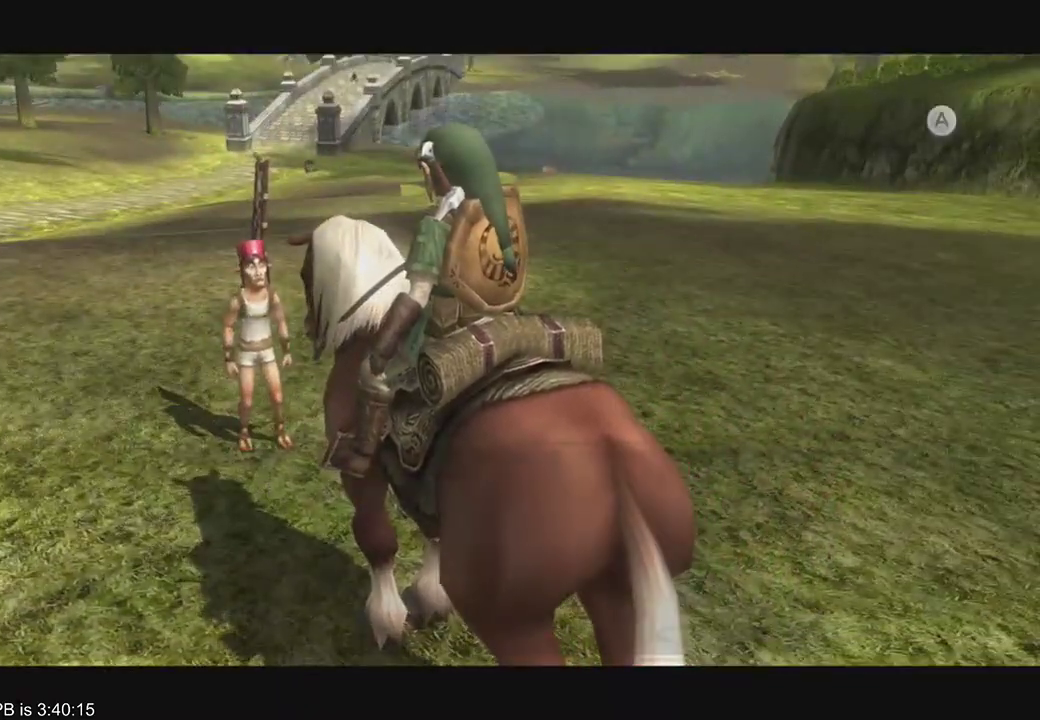
{"dt_ms": 500, "buttons": [], "left_stick": "center", "right_stick": "center", "events": [[167, "A", "down"], [200, "A", "up"], [200, "R2", "down"], [267, "A", "down"], [267, "R2", "up"], [300, "A", "up"], [367, "A", "down"], [400, "A", "up"], [467, "A", "down"], [500, "A", "up"]]}
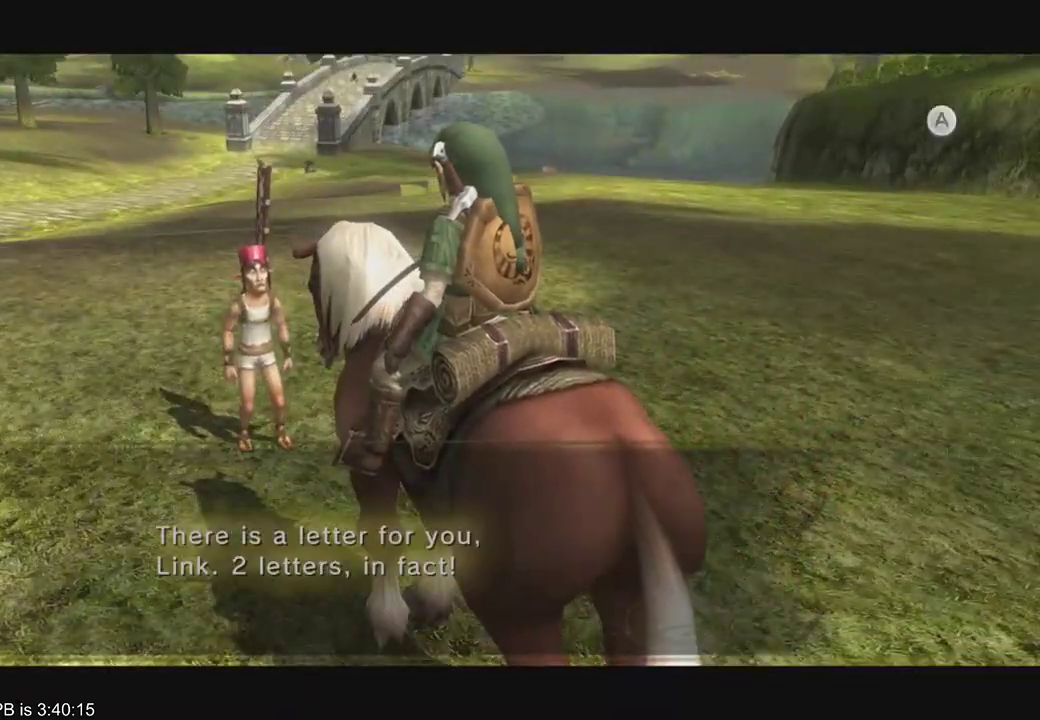
{"dt_ms": 500, "buttons": [], "left_stick": "center", "right_stick": "center", "events": [[33, "R2", "down"], [167, "A", "down"], [167, "R2", "up"], [200, "A", "up"]]}
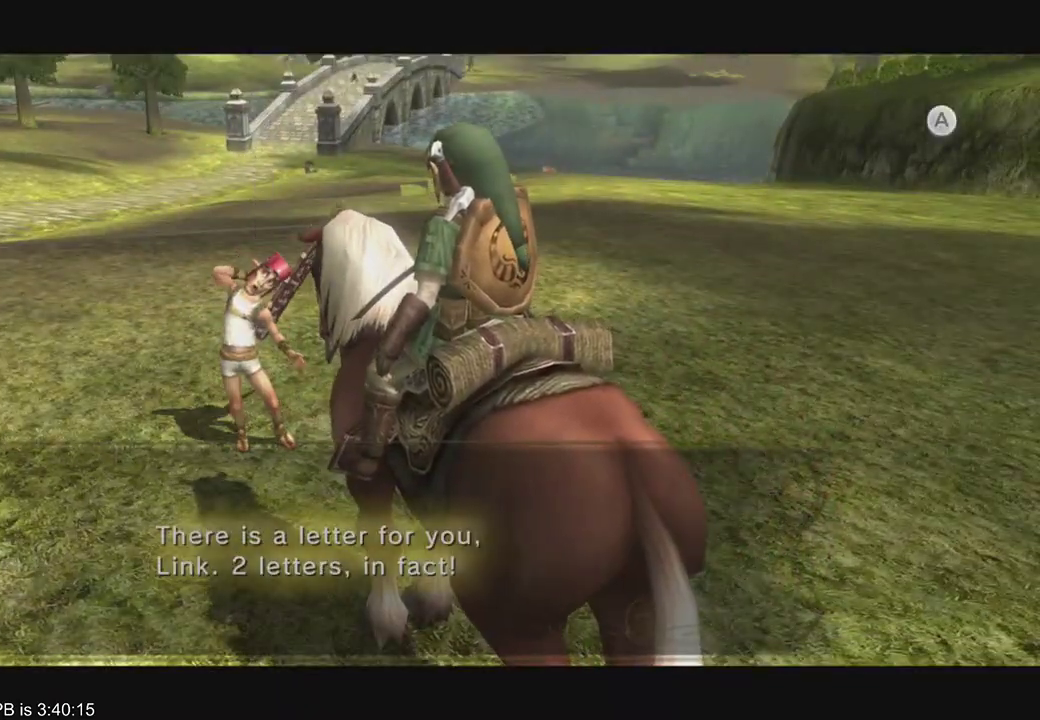
{"dt_ms": 500, "buttons": [], "left_stick": "right", "right_stick": "down-left", "events": [[100, "left_stick", "left"], [100, "right_stick", "right"], [267, "left_stick", "right"], [267, "right_stick", "down-left"], [367, "left_stick", "left"], [367, "right_stick", "right"], [433, "left_stick", "right"], [500, "right_stick", "down-left"]]}
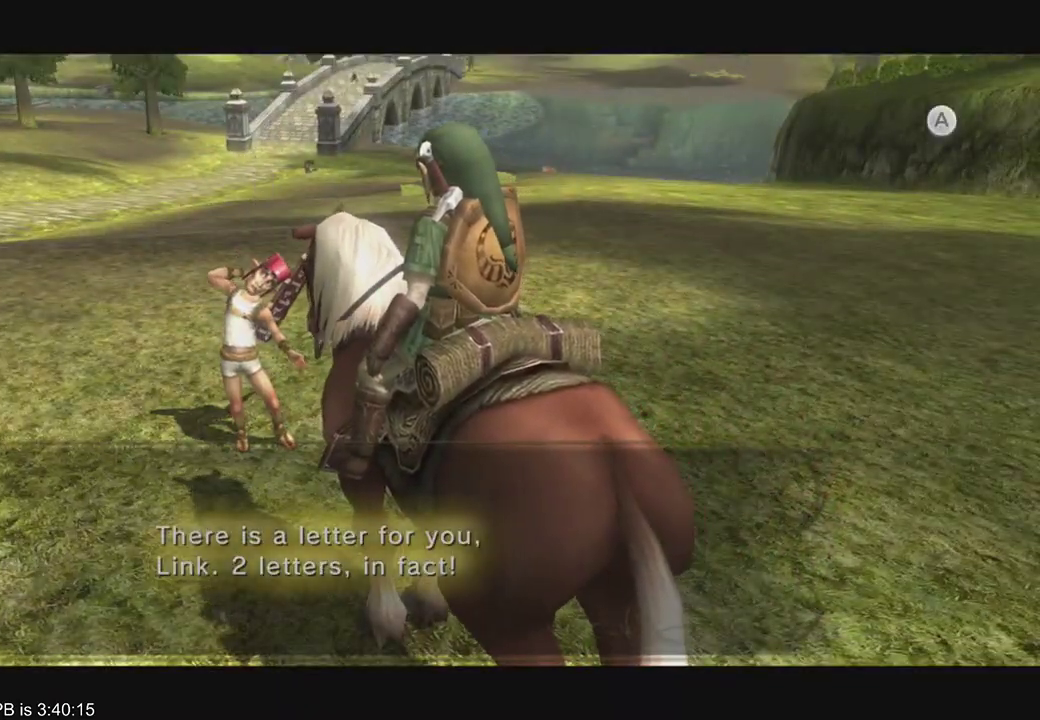
{"dt_ms": 1000, "buttons": [], "left_stick": "left", "right_stick": "right", "events": [[33, "left_stick", "left"], [33, "right_stick", "right"], [133, "left_stick", "right"], [133, "right_stick", "left"], [200, "left_stick", "left"], [267, "right_stick", "right"], [300, "left_stick", "right"], [333, "right_stick", "left"], [400, "left_stick", "left"], [400, "right_stick", "right"], [467, "left_stick", "center"], [533, "right_stick", "left"], [567, "left_stick", "left"], [633, "right_stick", "right"], [667, "left_stick", "right"], [733, "left_stick", "left"], [833, "left_stick", "right"], [867, "right_stick", "left"], [967, "left_stick", "left"], [1000, "right_stick", "right"]]}
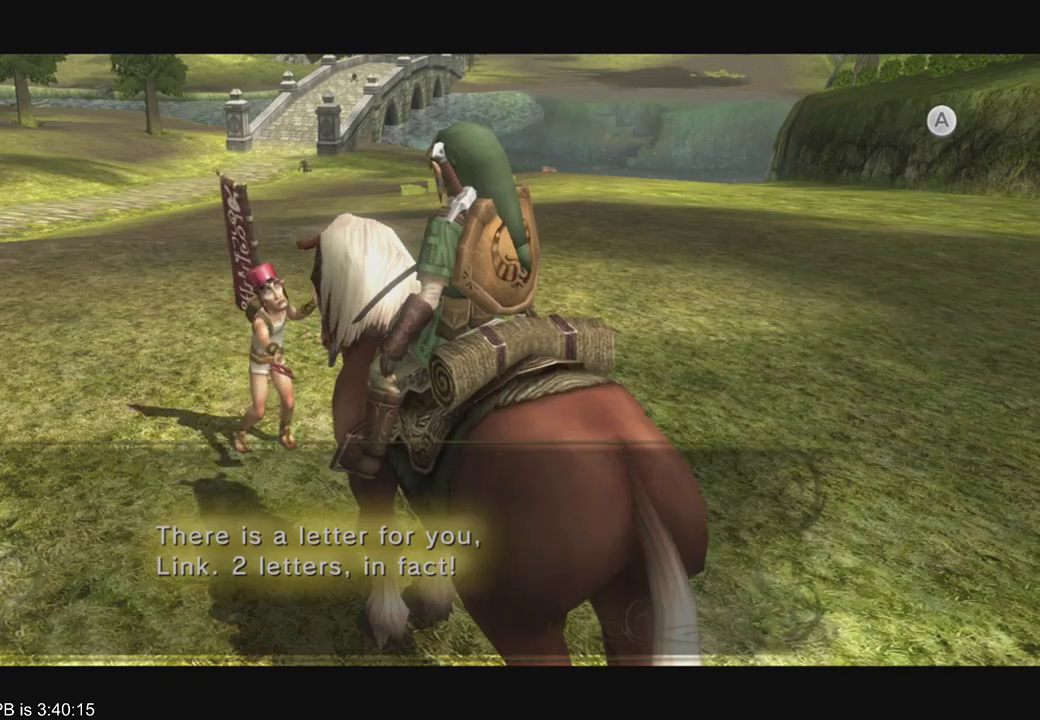
{"dt_ms": 500, "buttons": [], "left_stick": "right", "right_stick": "right", "events": [[33, "left_stick", "right"], [33, "right_stick", "left"], [133, "left_stick", "left"], [133, "right_stick", "right"], [233, "left_stick", "right"], [233, "right_stick", "left"], [300, "left_stick", "left"], [333, "right_stick", "right"], [433, "left_stick", "right"], [433, "right_stick", "left"], [500, "right_stick", "right"]]}
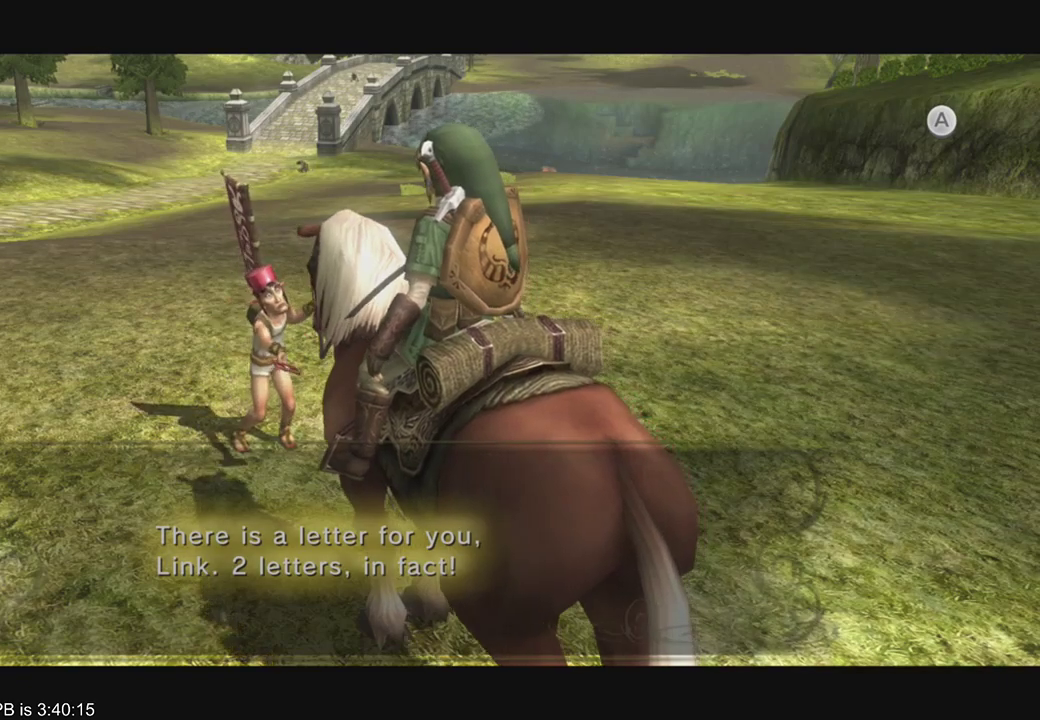
{"dt_ms": 500, "buttons": [], "left_stick": "center", "right_stick": "center", "events": [[33, "left_stick", "left"], [133, "right_stick", "left"], [167, "left_stick", "center"], [233, "left_stick", "right"], [233, "right_stick", "right"], [300, "left_stick", "center"], [300, "right_stick", "center"]]}
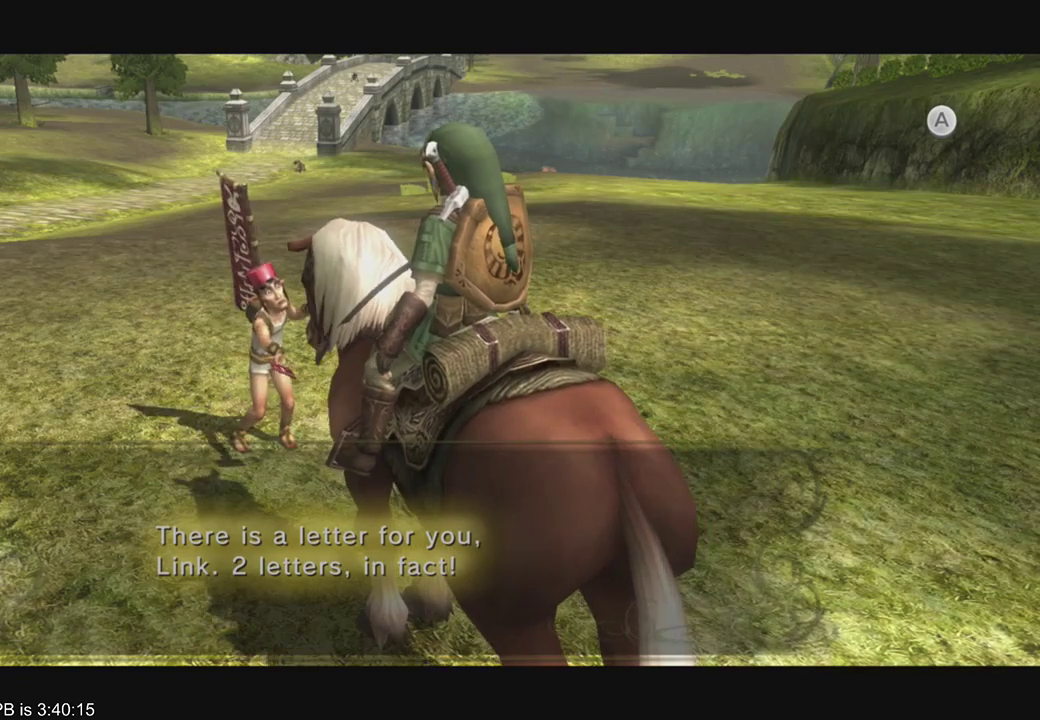
{"dt_ms": 500, "buttons": [], "left_stick": "center", "right_stick": "center", "events": [[33, "right_stick", "right"], [67, "left_stick", "left"], [167, "right_stick", "center"], [300, "left_stick", "center"]]}
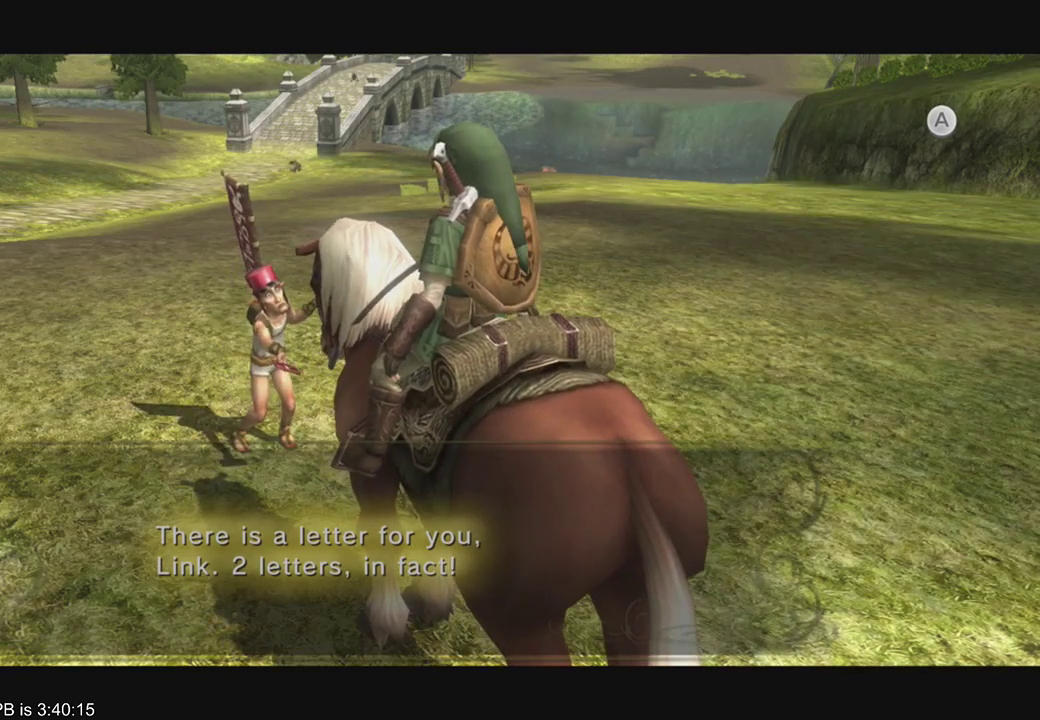
{"dt_ms": 500, "buttons": [], "left_stick": "center", "right_stick": "center", "events": []}
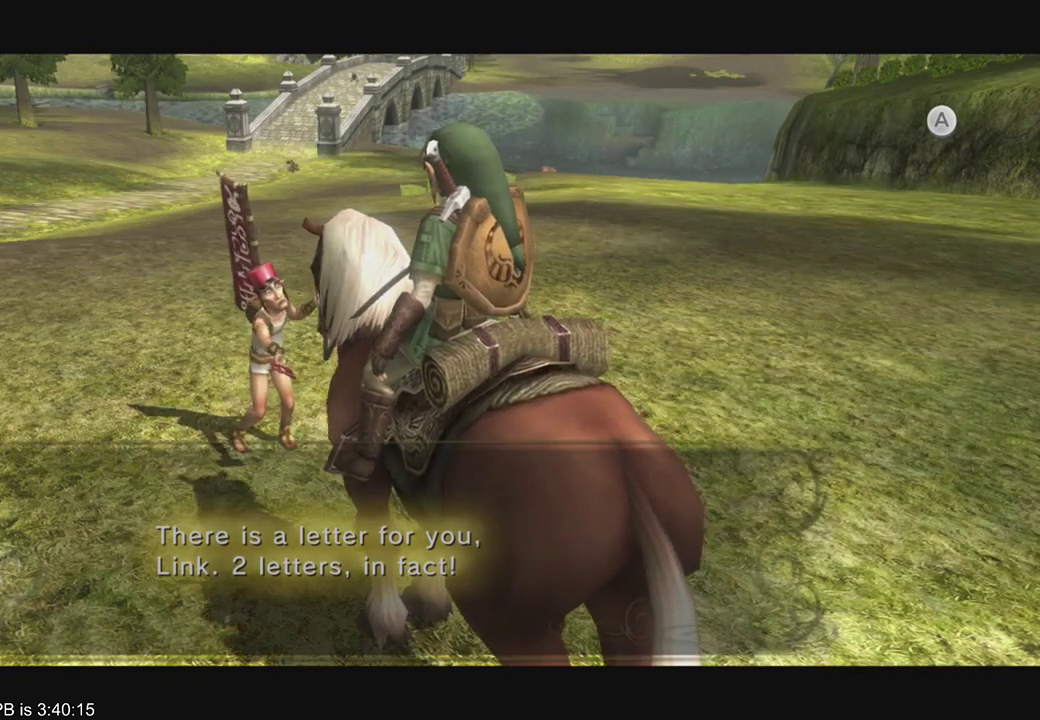
{"dt_ms": 500, "buttons": ["A"], "left_stick": "center", "right_stick": "center", "events": [[200, "A", "down"], [233, "A", "up"], [267, "R2", "down"], [500, "A", "down"], [500, "R2", "up"]]}
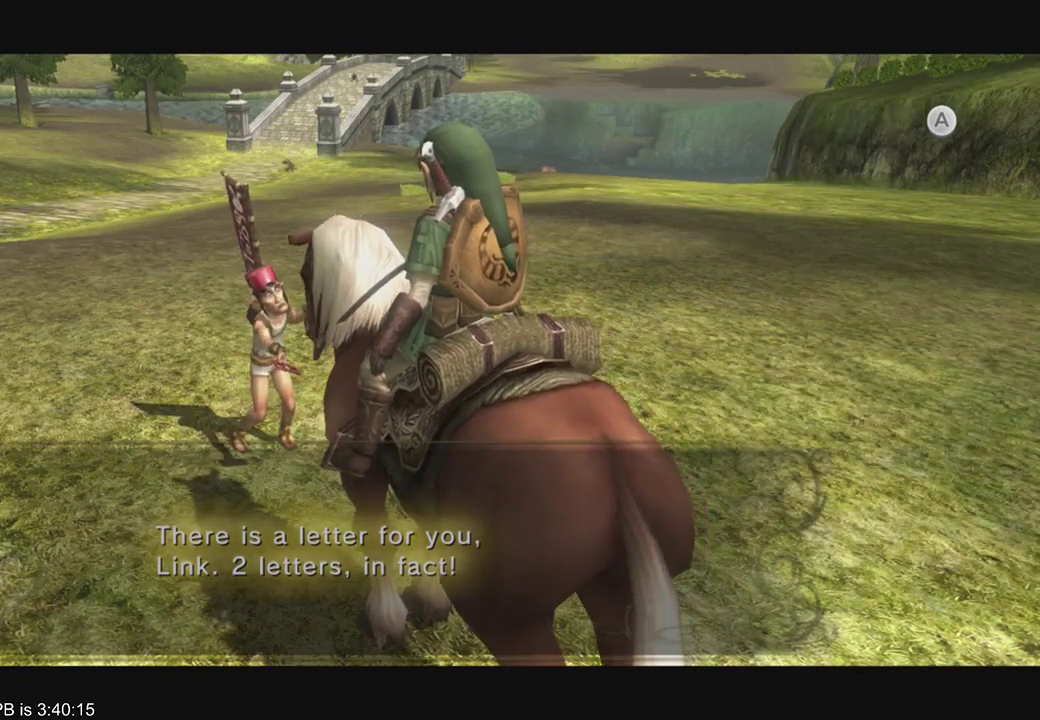
{"dt_ms": 500, "buttons": [], "left_stick": "center", "right_stick": "center", "events": [[67, "A", "up"], [267, "R2", "down"], [400, "A", "down"], [400, "R2", "up"], [467, "A", "up"]]}
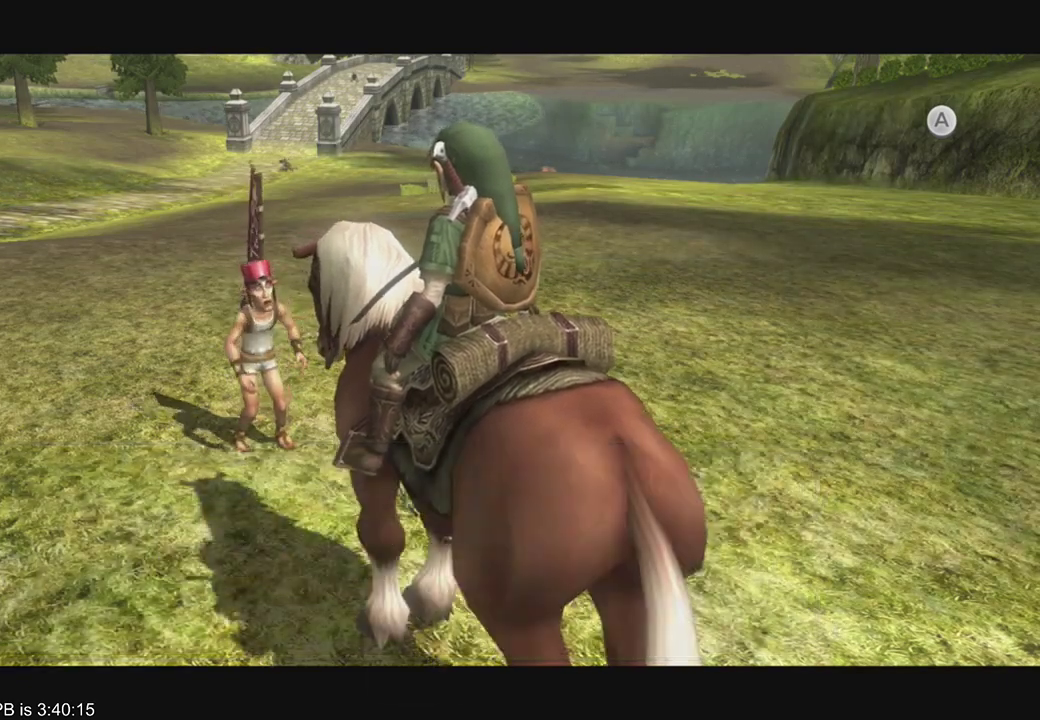
{"dt_ms": 500, "buttons": [], "left_stick": "center", "right_stick": "center", "events": []}
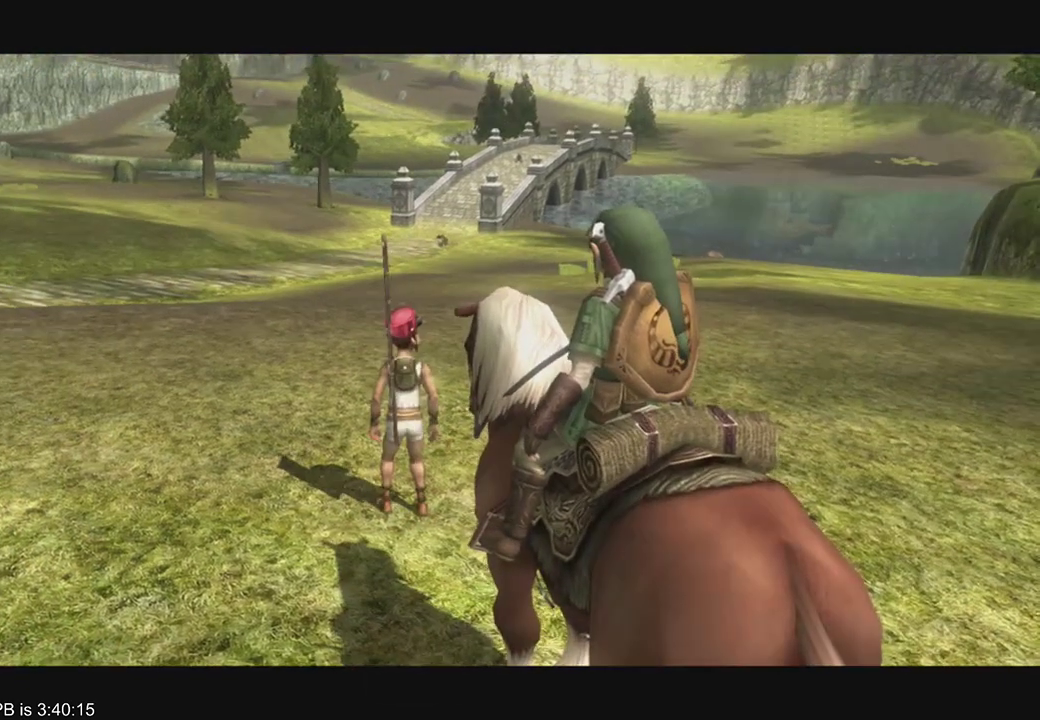
{"dt_ms": 500, "buttons": [], "left_stick": "left", "right_stick": "center"}
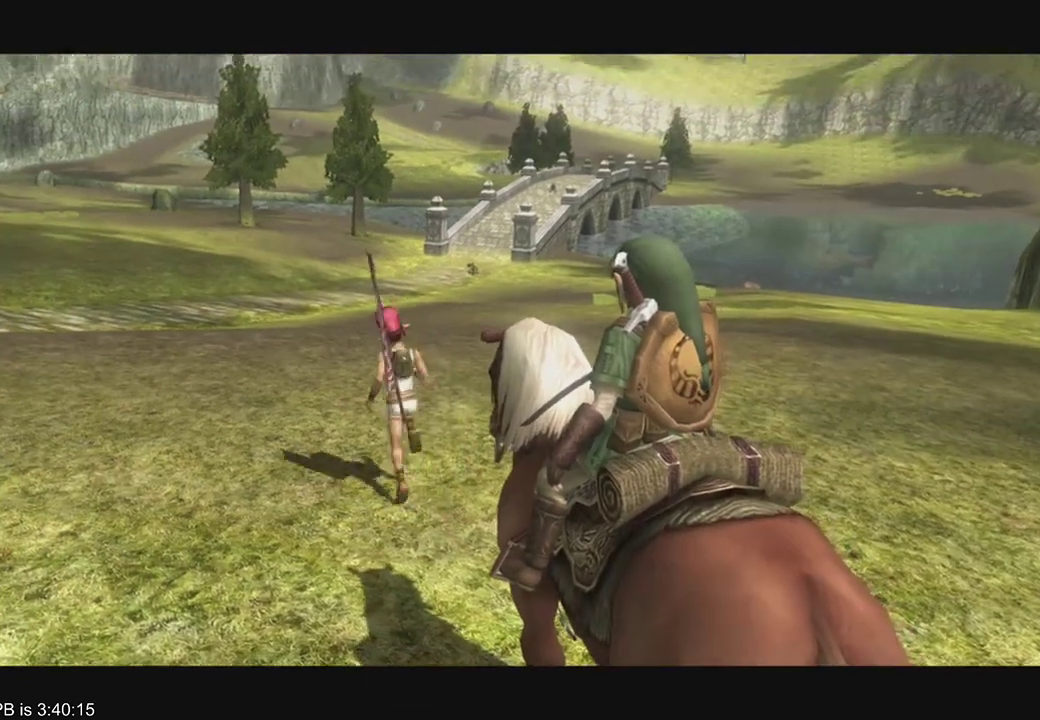
{"dt_ms": 500, "buttons": [], "left_stick": "center", "right_stick": "center", "events": [[100, "left_stick", "center"]]}
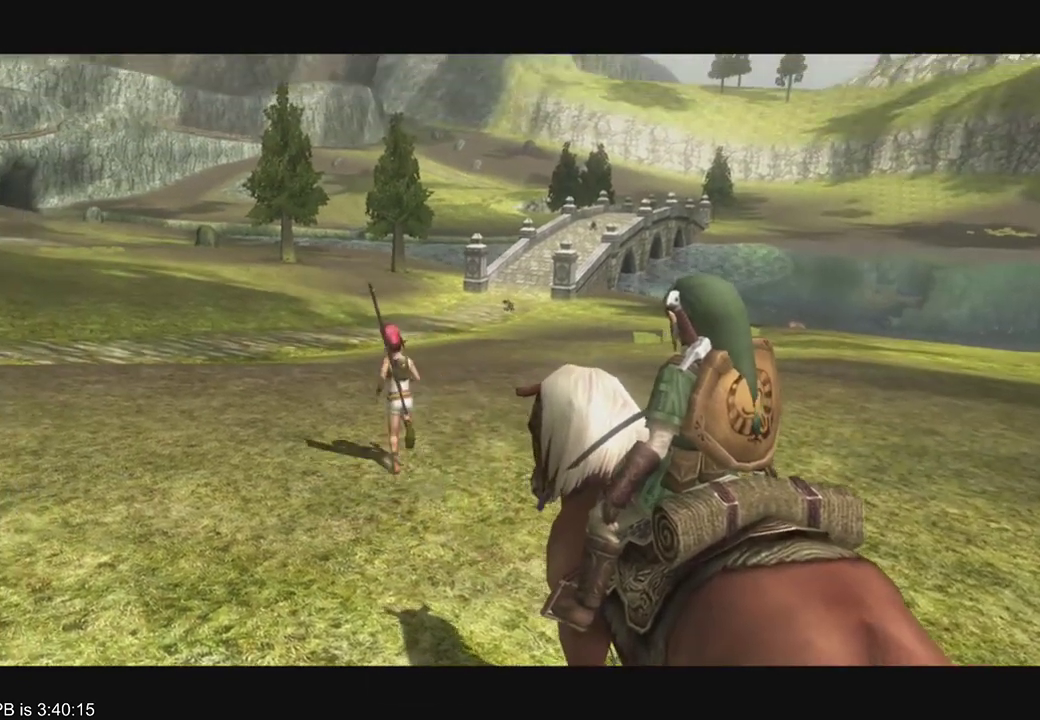
{"dt_ms": 1000, "buttons": [], "left_stick": "center", "right_stick": "center"}
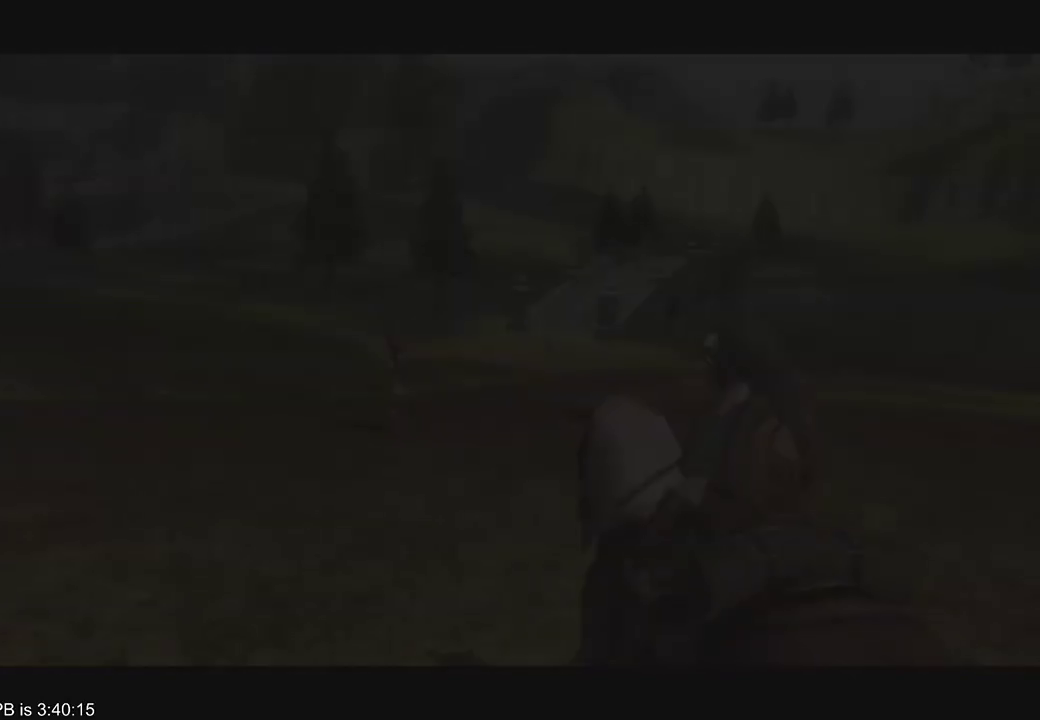
{"dt_ms": 500, "buttons": [], "left_stick": "center", "right_stick": "center", "events": [[267, "left_stick", "left"], [333, "left_stick", "center"]]}
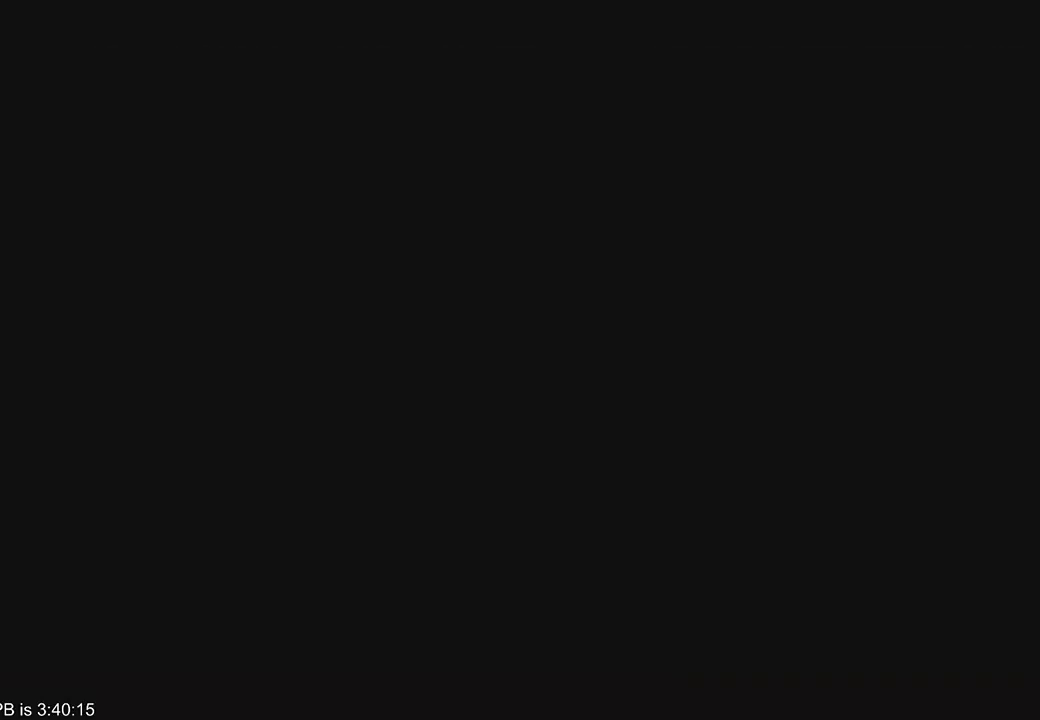
{"dt_ms": 500, "buttons": [], "left_stick": "up", "right_stick": "center", "events": [[333, "left_stick", "up"]]}
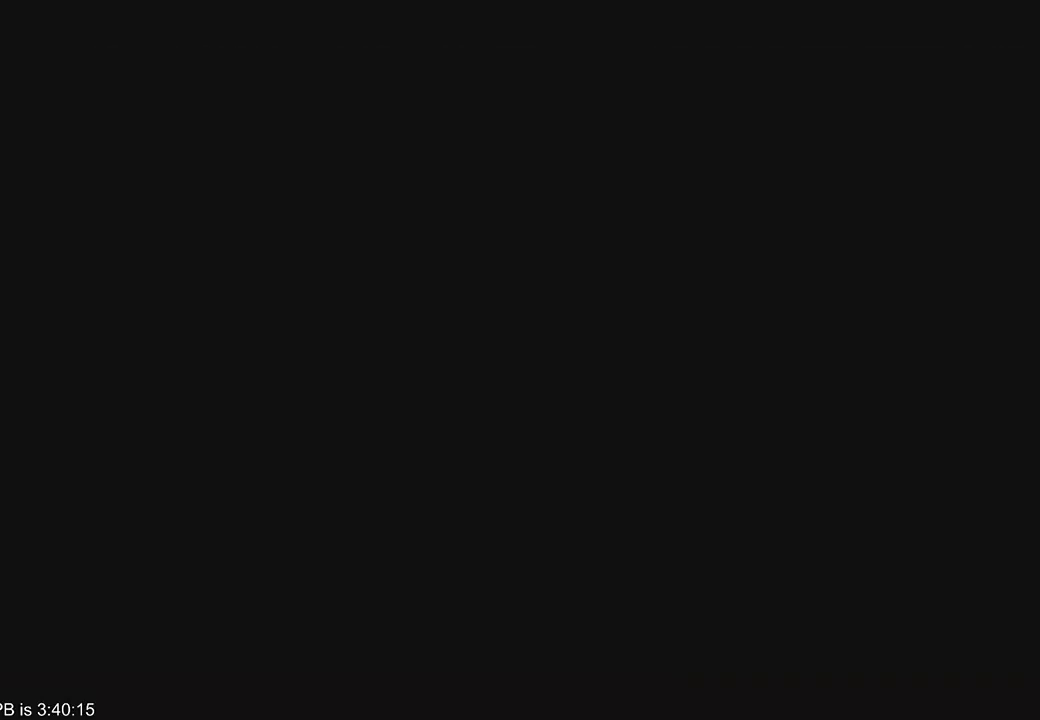
{"dt_ms": 500, "buttons": [], "left_stick": "up", "right_stick": "center", "events": []}
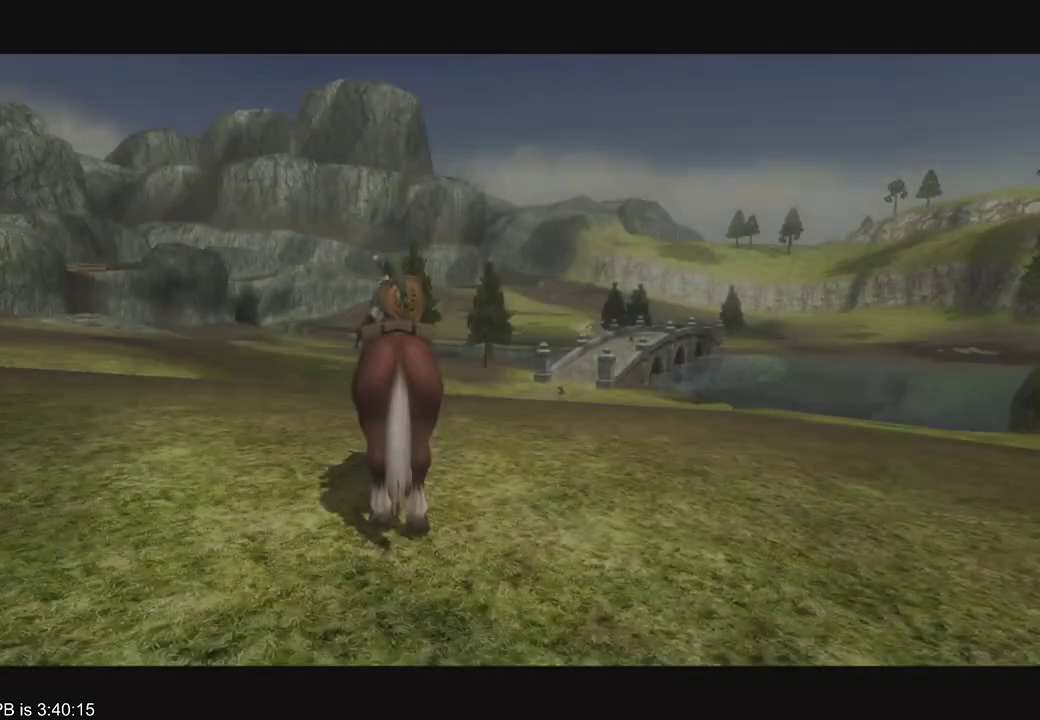
{"dt_ms": 500, "buttons": [], "left_stick": "up", "right_stick": "center", "events": []}
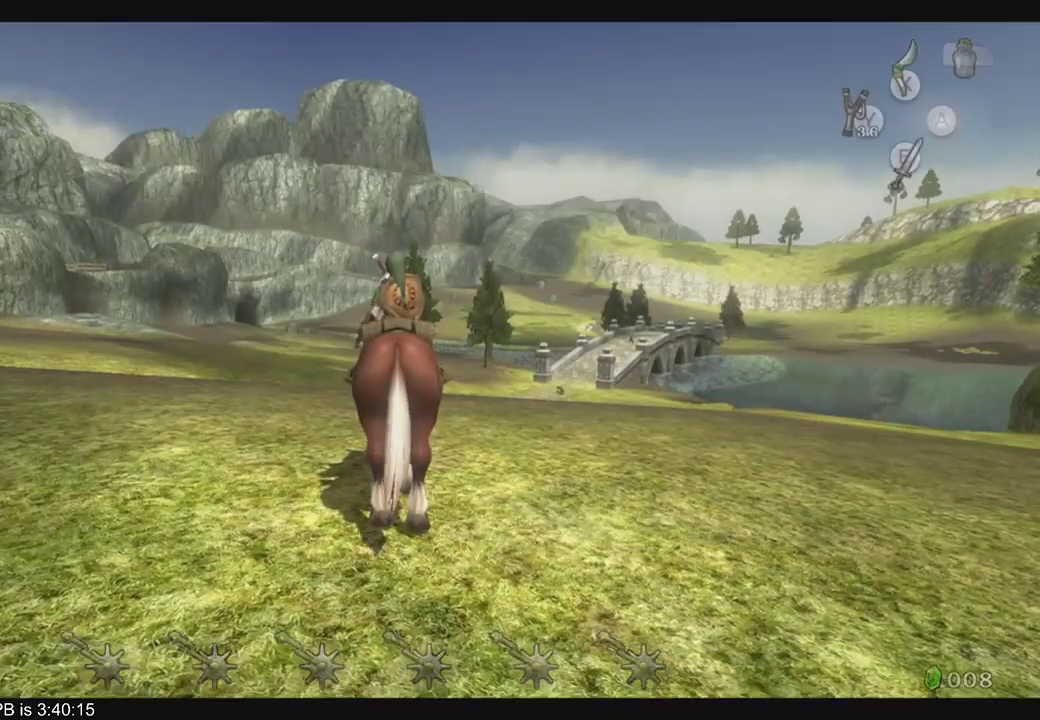
{"dt_ms": 500, "buttons": ["B"], "left_stick": "up", "right_stick": "center", "events": [[400, "B", "down"]]}